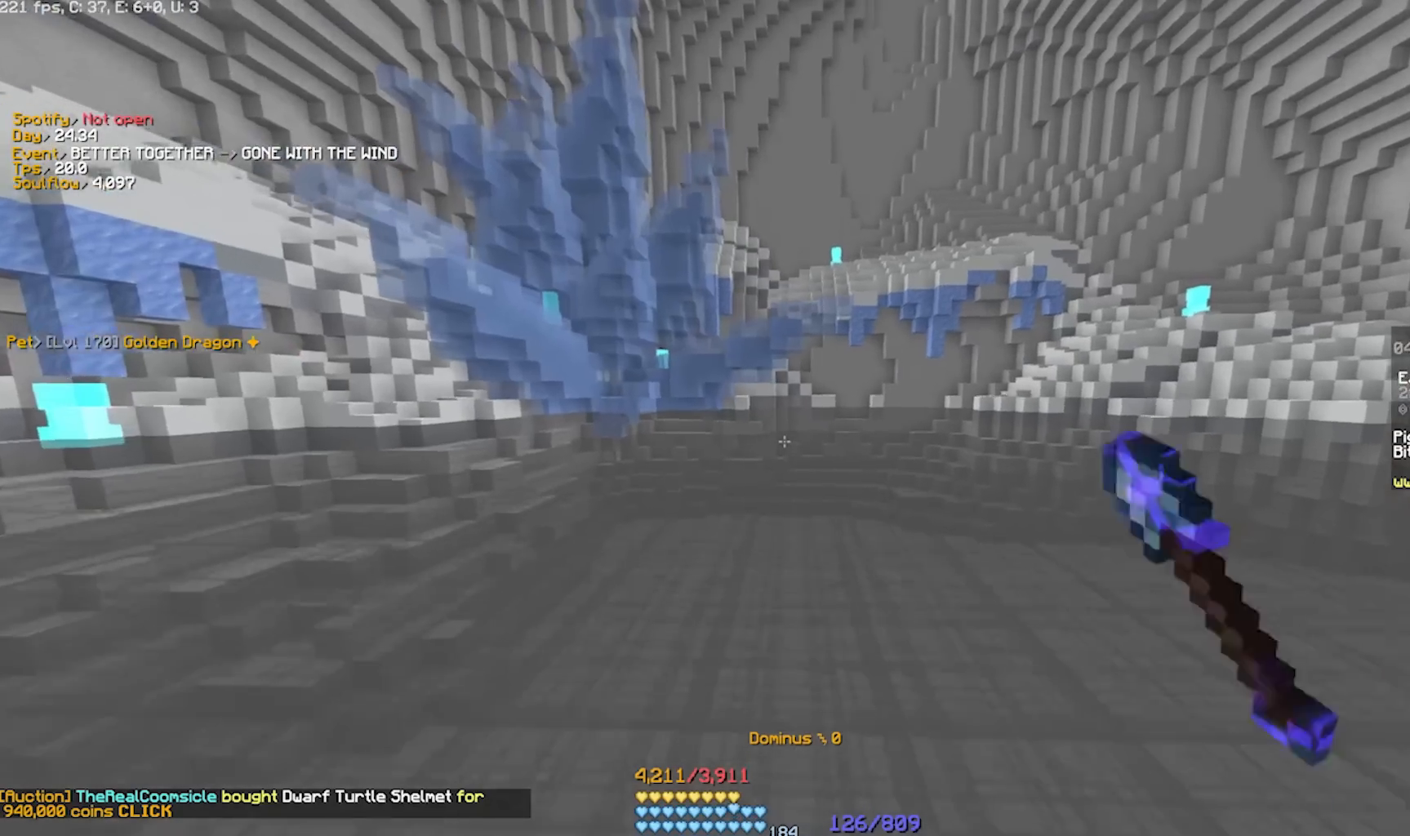
Gameplay with keyboard; each line is a JSON object with the keys held at the frame after it. "events" lists presses ("down") and releases ("up") of "a", "d", "s" and "w" between this image and that frame as [ms after this image, input, new state], when the widget could be followed in between. No other keys are recorded. Mouse input is not recorded.
{"keys": ["w"], "events": []}
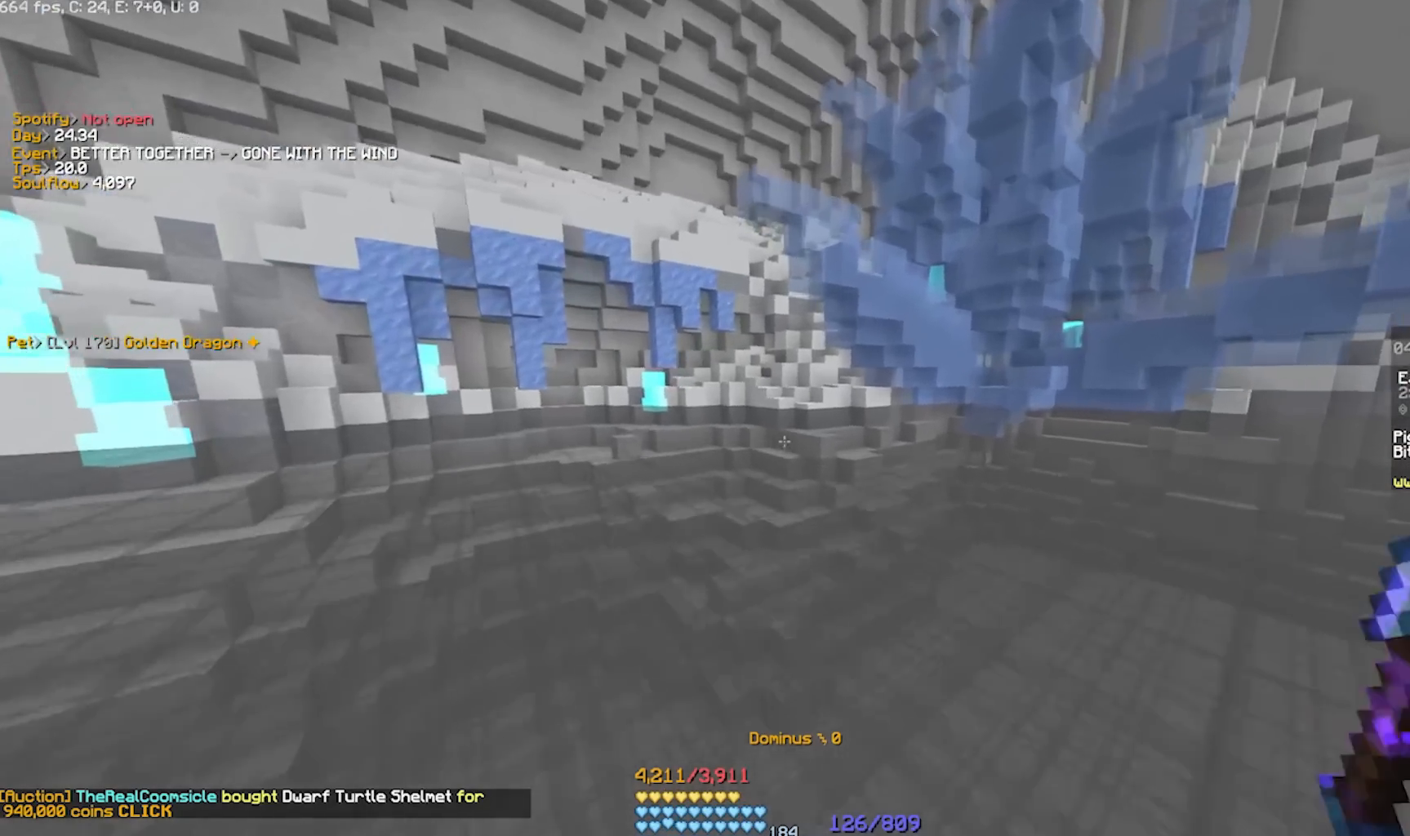
{"keys": [], "events": [[383, "w", "up"]]}
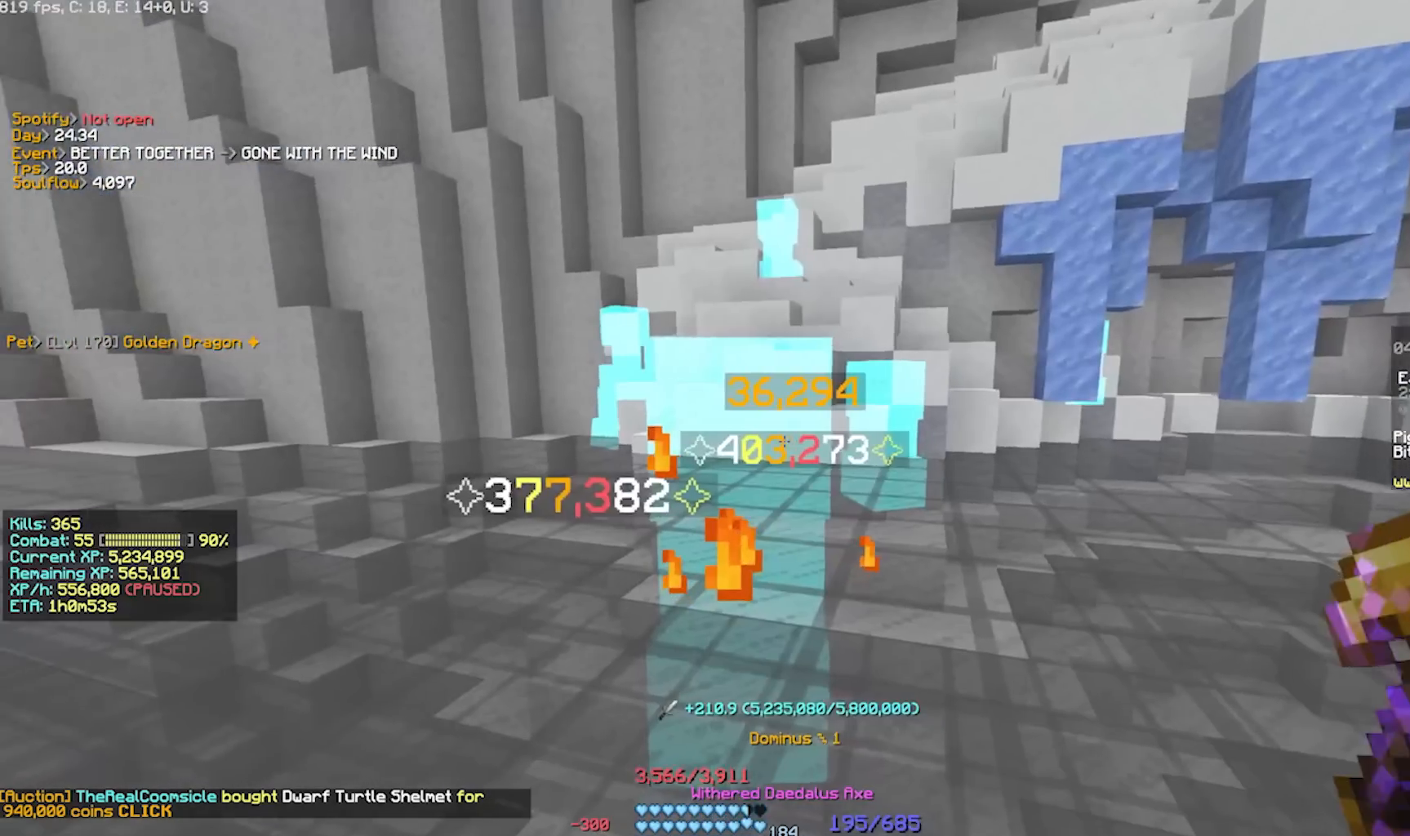
{"keys": ["w"], "events": [[183, "w", "down"], [250, "d", "down"], [450, "d", "up"]]}
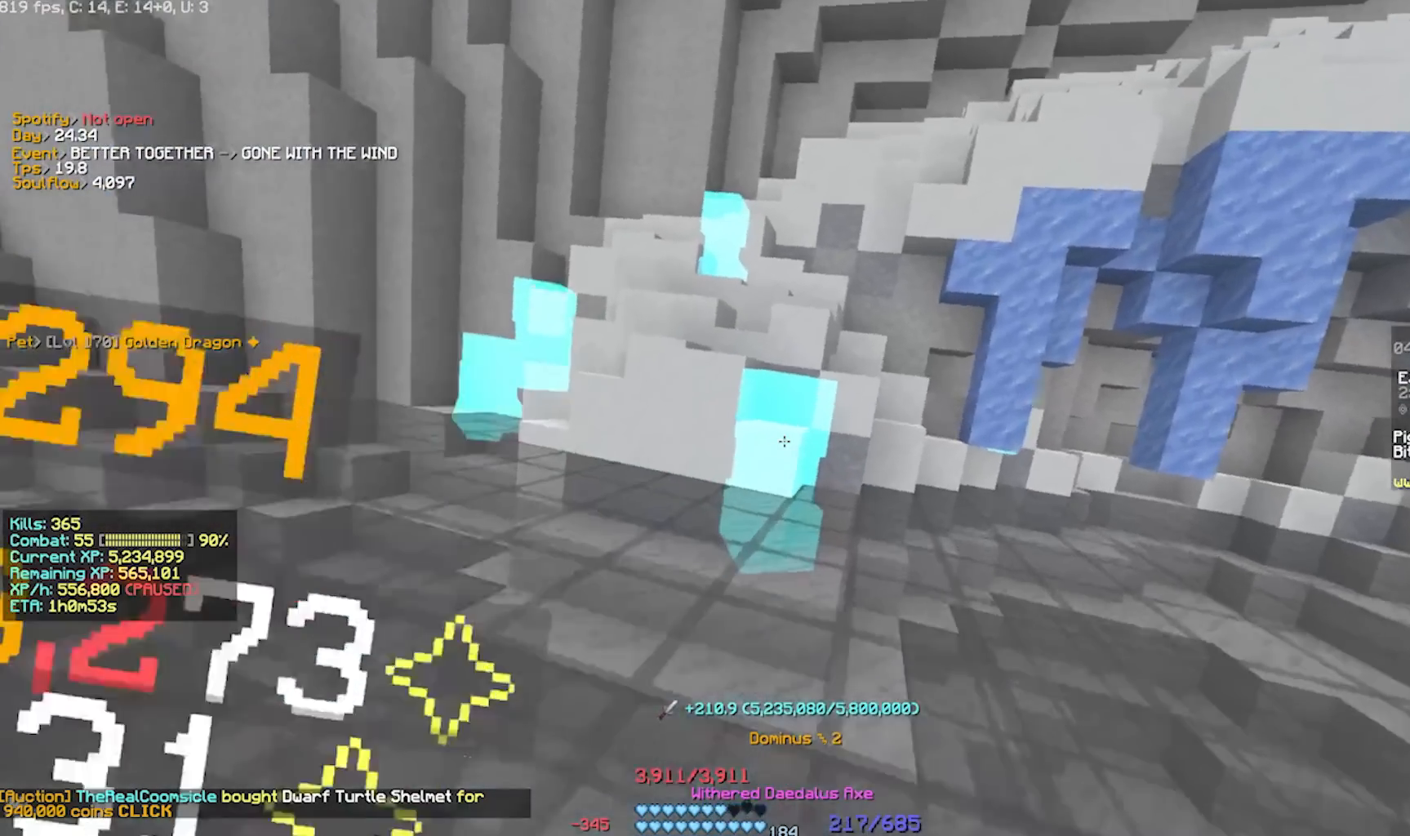
{"keys": [], "events": [[183, "w", "up"]]}
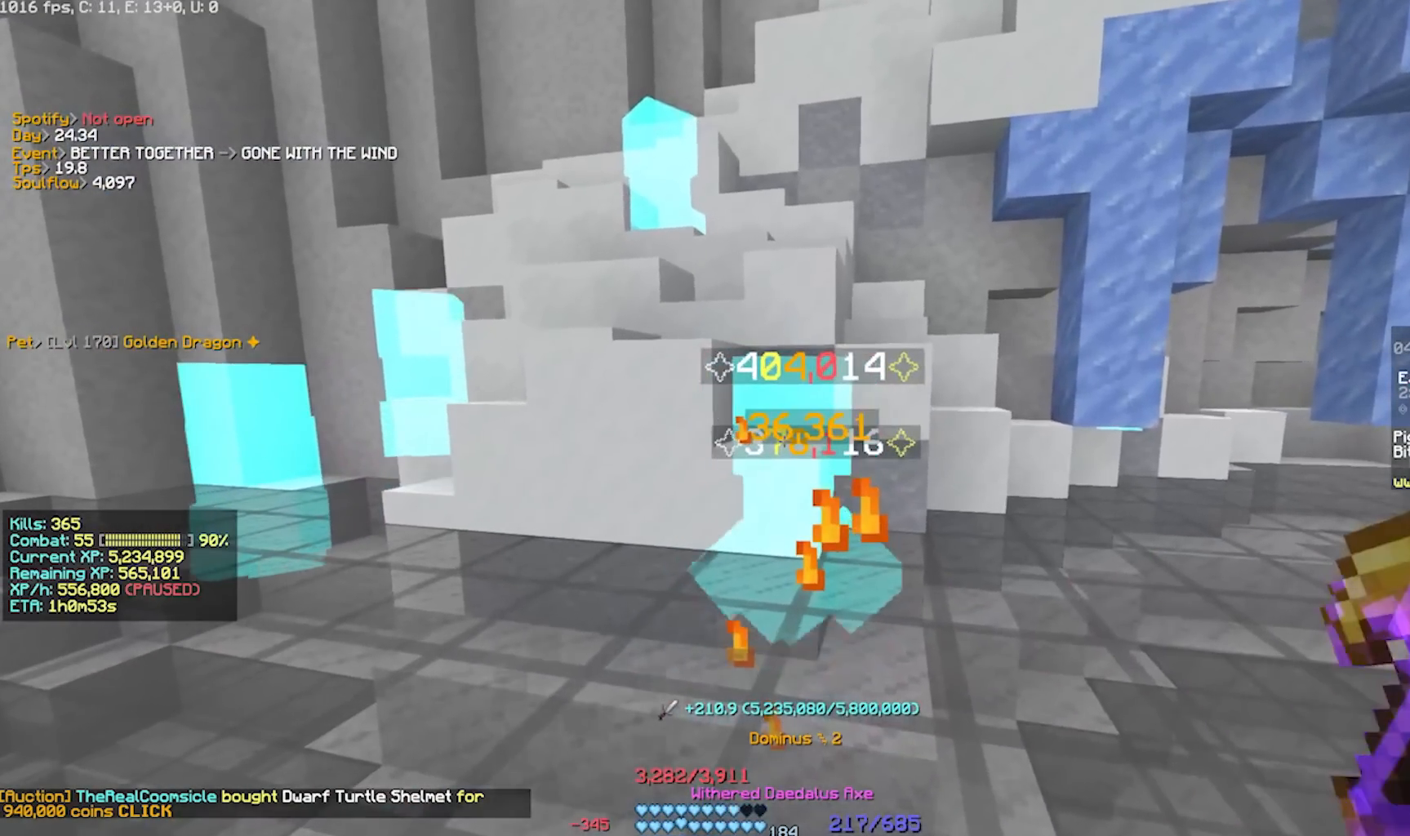
{"keys": ["d"], "events": [[250, "w", "down"], [450, "w", "up"], [483, "d", "down"]]}
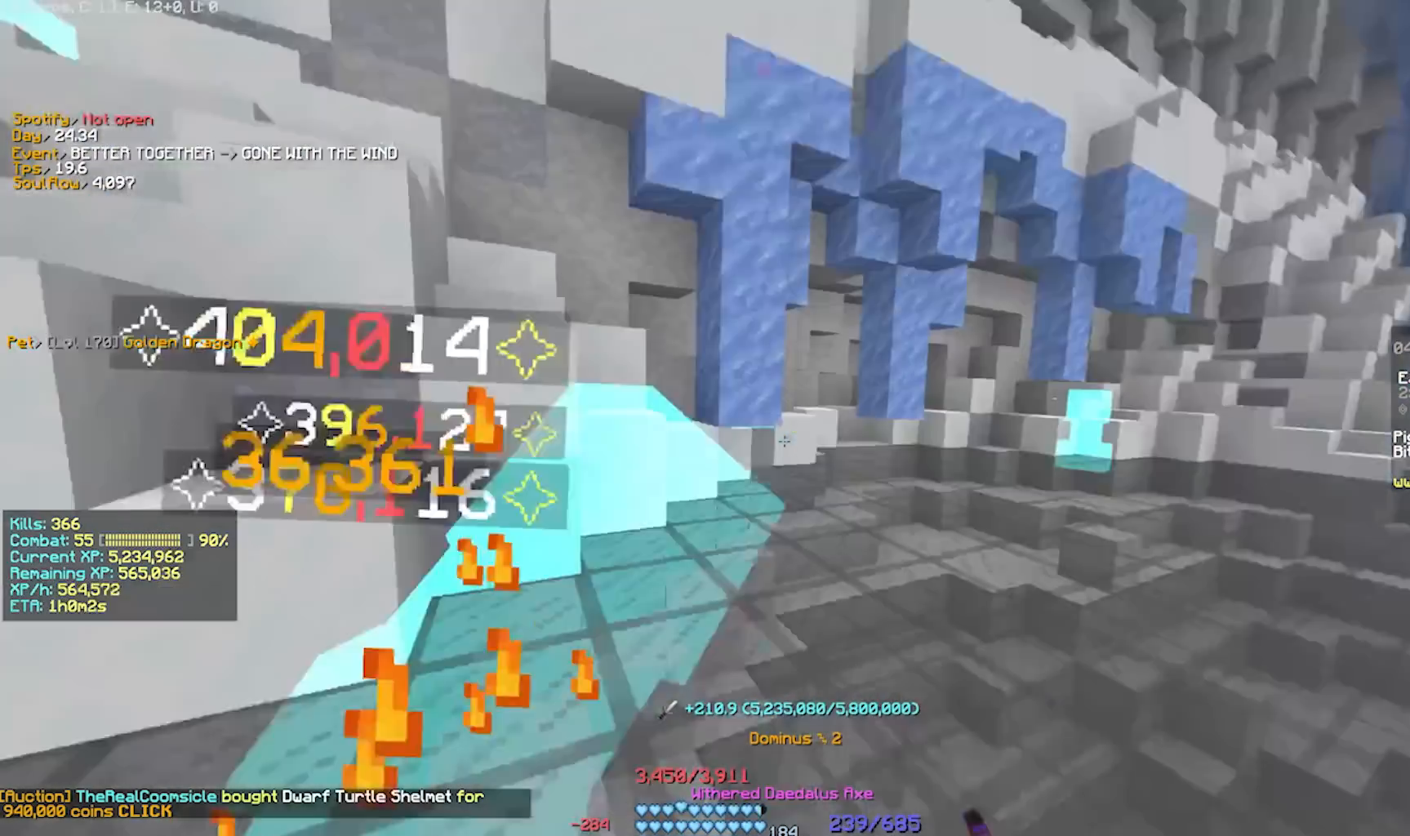
{"keys": ["w"], "events": [[83, "w", "down"], [283, "d", "up"]]}